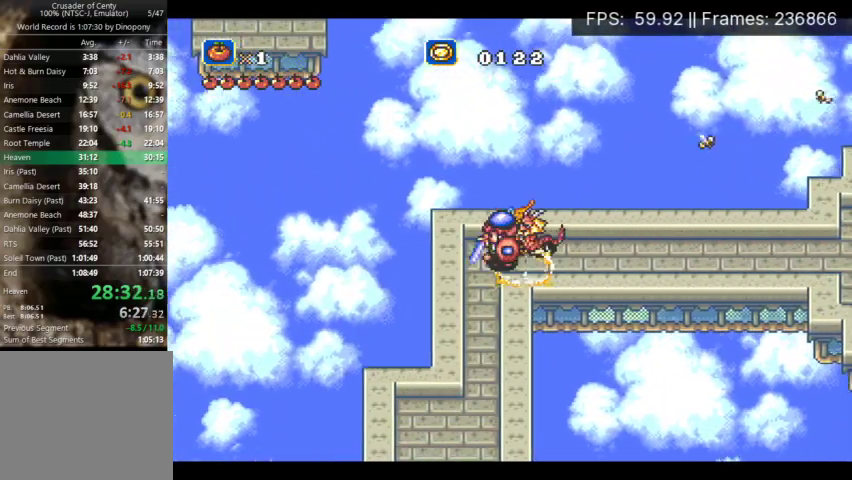
Gameplay with a controller (Xbox layout); each line is a JSON object with the inputs held at the frame after it. "events" lists button and stick changes between this image and that frame as [ms after this image, input, new state], when the widget could be followed in between. Not read: L3 R3 left_stick right_stick.
{"buttons": ["DPAD_DOWN"], "events": [[167, "DPAD_LEFT", "up"]]}
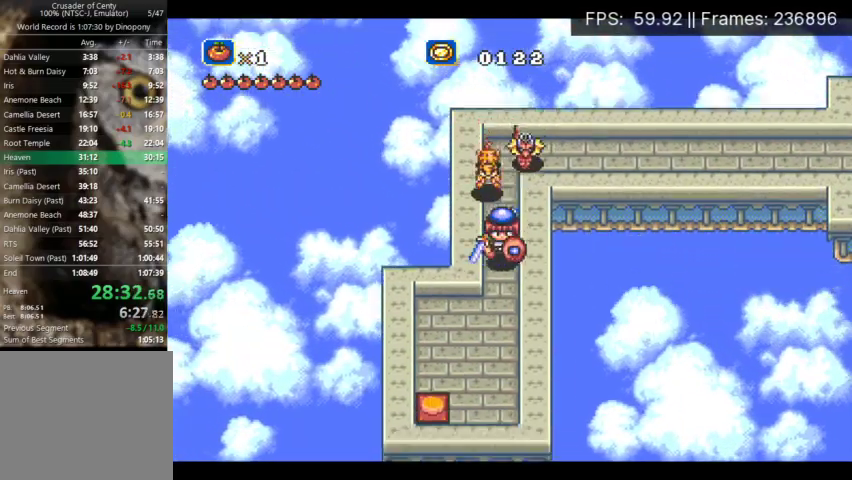
{"buttons": ["A", "DPAD_DOWN", "DPAD_LEFT"], "events": [[33, "A", "down"], [67, "DPAD_LEFT", "down"]]}
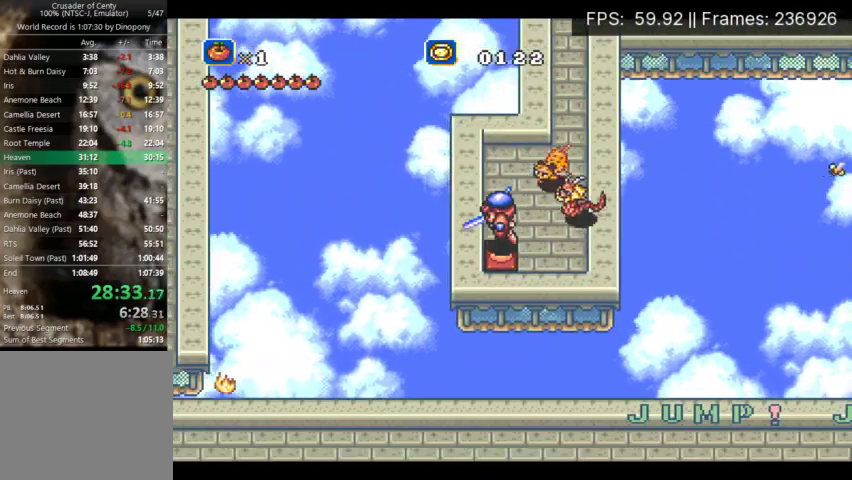
{"buttons": ["DPAD_UP", "DPAD_RIGHT"], "events": [[33, "DPAD_DOWN", "up"], [33, "DPAD_LEFT", "up"], [67, "A", "up"], [200, "DPAD_RIGHT", "down"], [233, "DPAD_UP", "down"]]}
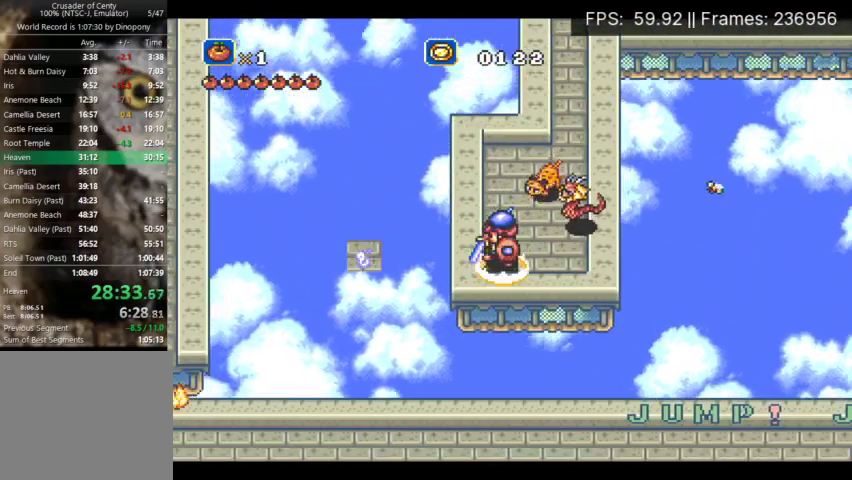
{"buttons": ["A", "DPAD_UP", "DPAD_RIGHT"], "events": [[300, "A", "down"]]}
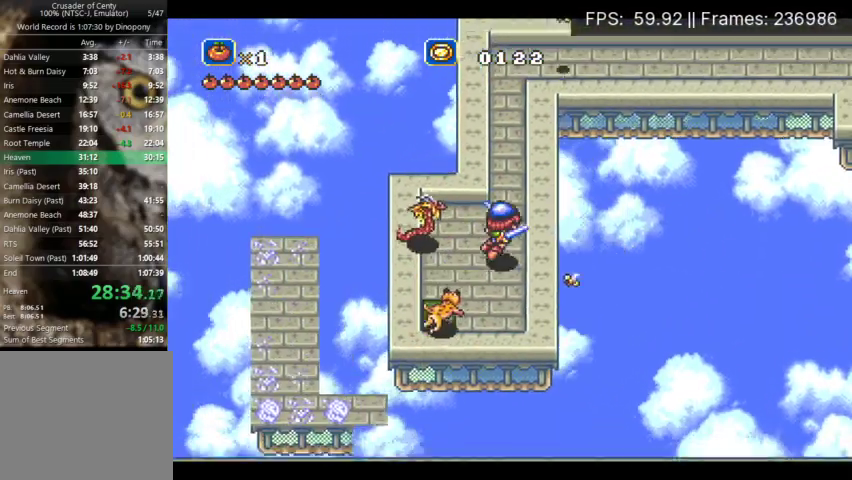
{"buttons": ["DPAD_RIGHT"], "events": [[100, "DPAD_RIGHT", "up"], [467, "A", "up"], [467, "DPAD_RIGHT", "down"], [500, "DPAD_UP", "up"]]}
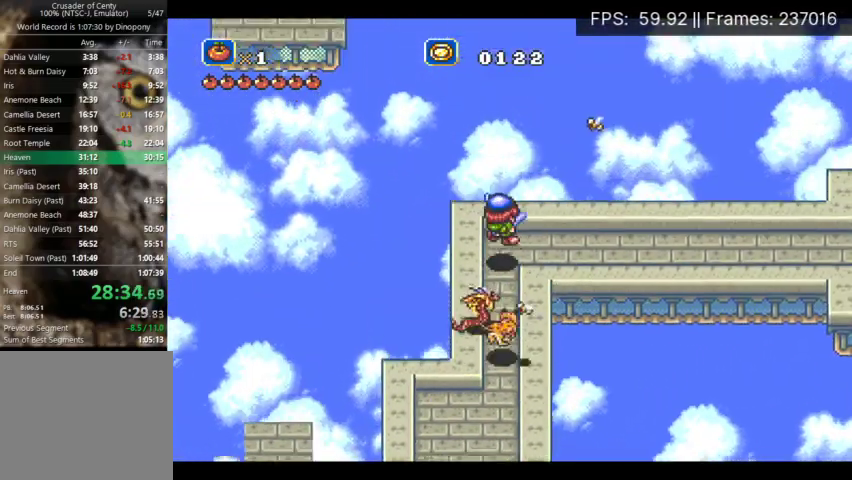
{"buttons": ["DPAD_RIGHT"], "events": []}
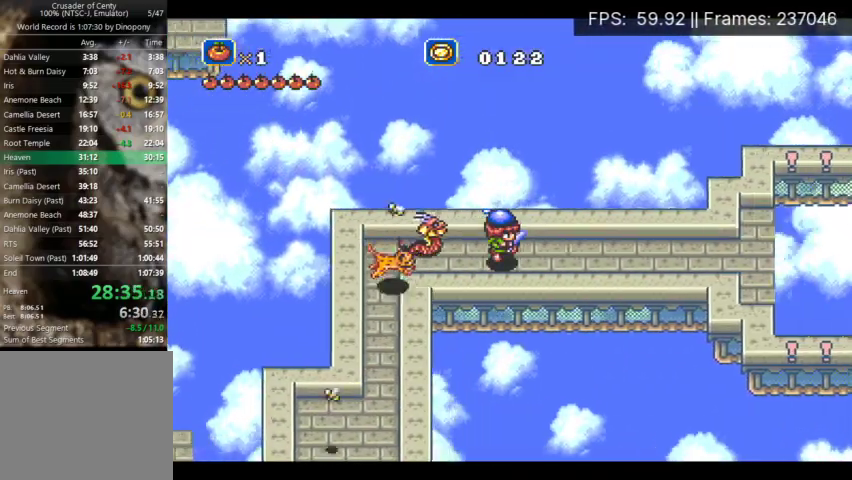
{"buttons": ["A", "DPAD_RIGHT"], "events": [[333, "A", "down"]]}
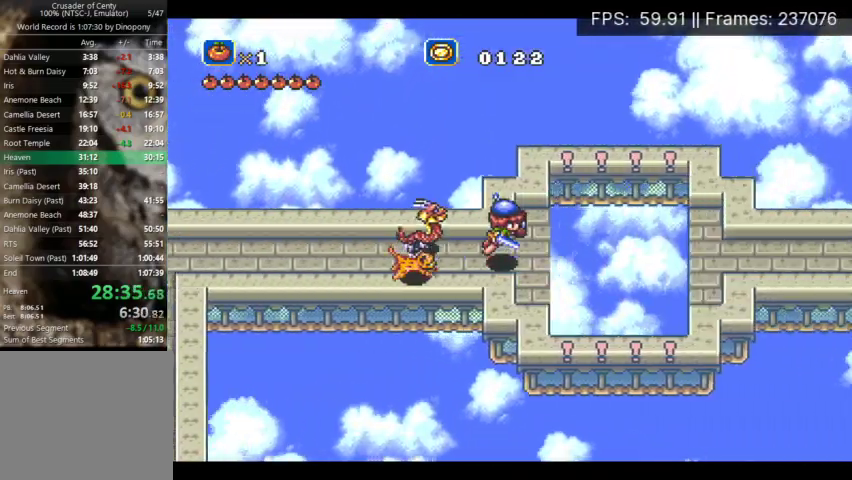
{"buttons": ["DPAD_RIGHT"], "events": [[433, "A", "up"]]}
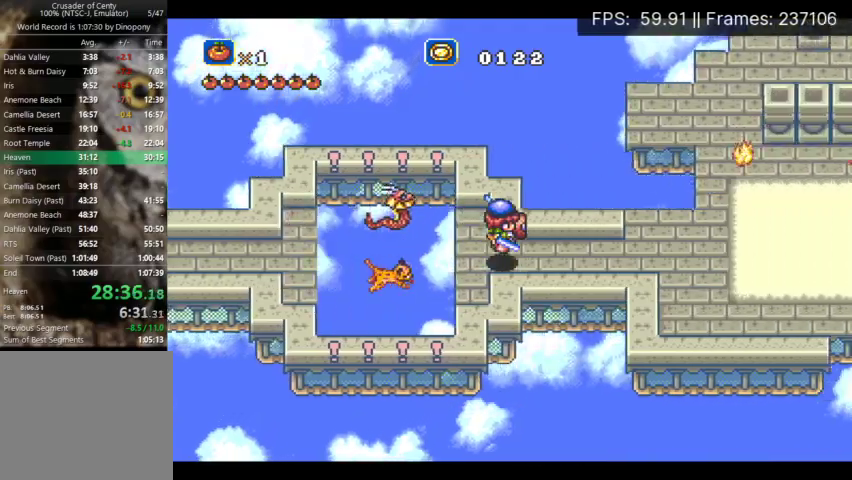
{"buttons": ["A", "DPAD_UP"], "events": [[300, "A", "down"], [467, "DPAD_UP", "down"], [500, "DPAD_RIGHT", "up"]]}
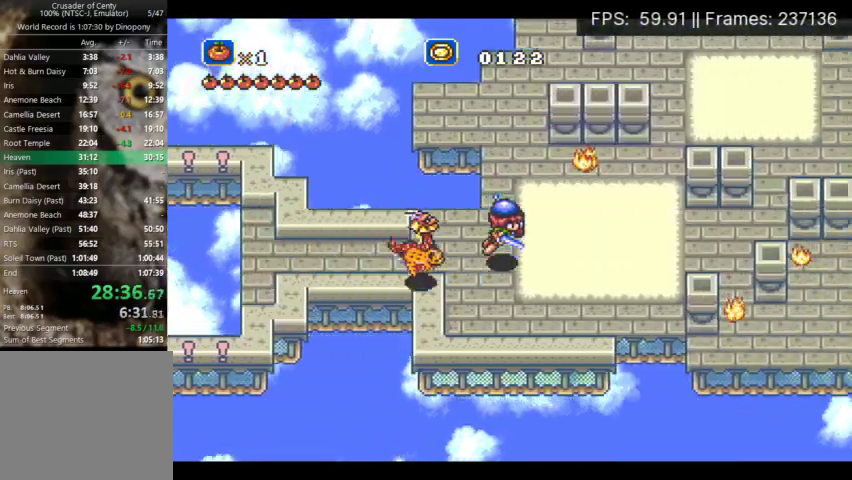
{"buttons": ["DPAD_UP"], "events": [[267, "DPAD_UP", "up"], [333, "A", "up"], [500, "DPAD_UP", "down"]]}
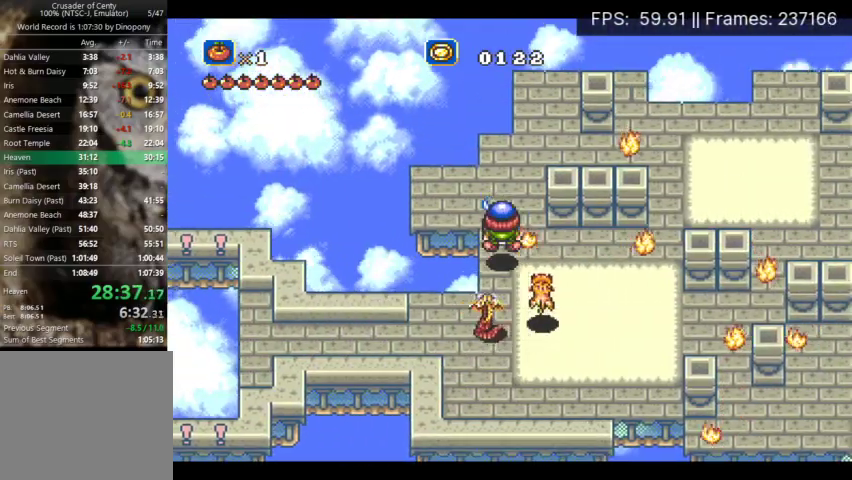
{"buttons": ["DPAD_LEFT"], "events": [[467, "DPAD_LEFT", "down"], [500, "DPAD_UP", "up"]]}
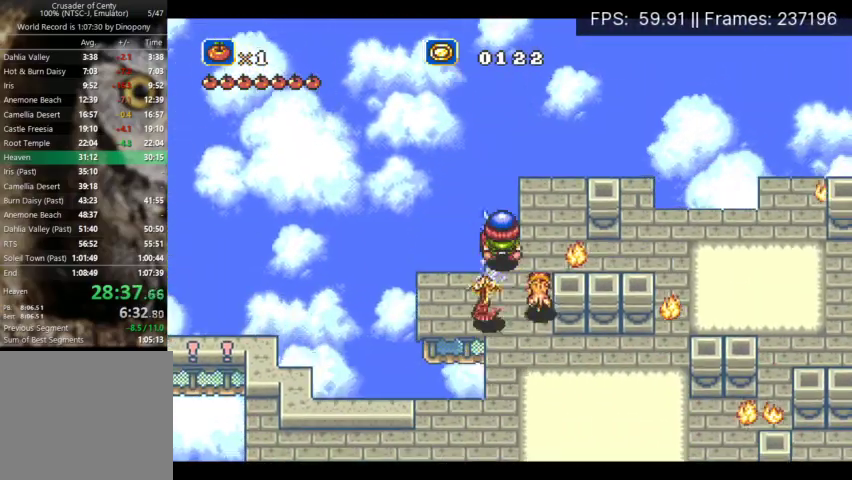
{"buttons": [], "events": [[233, "DPAD_LEFT", "up"]]}
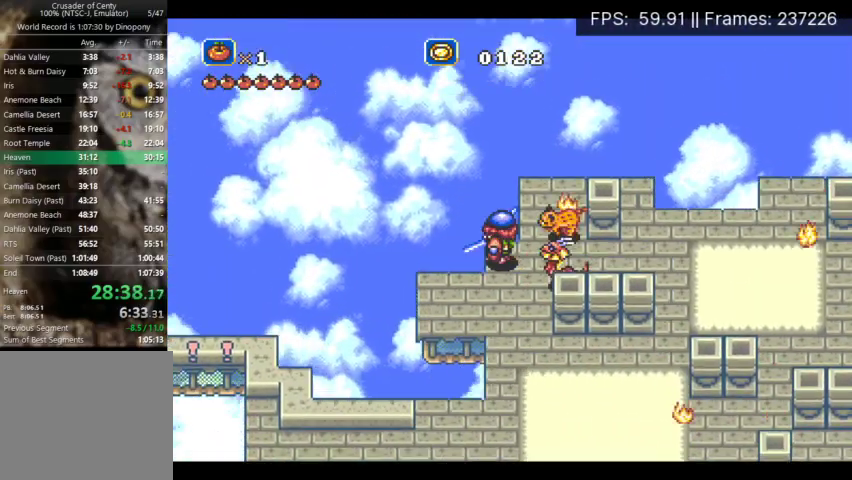
{"buttons": [], "events": []}
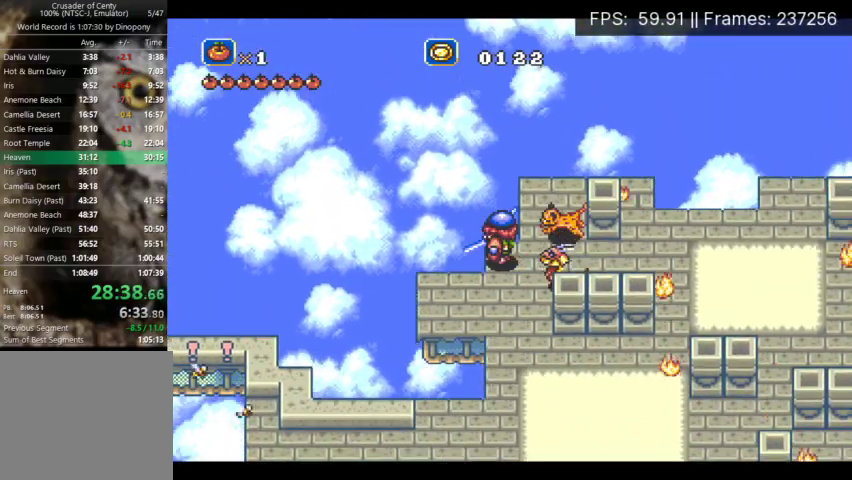
{"buttons": ["A", "DPAD_RIGHT"], "events": [[267, "DPAD_RIGHT", "down"], [333, "A", "down"]]}
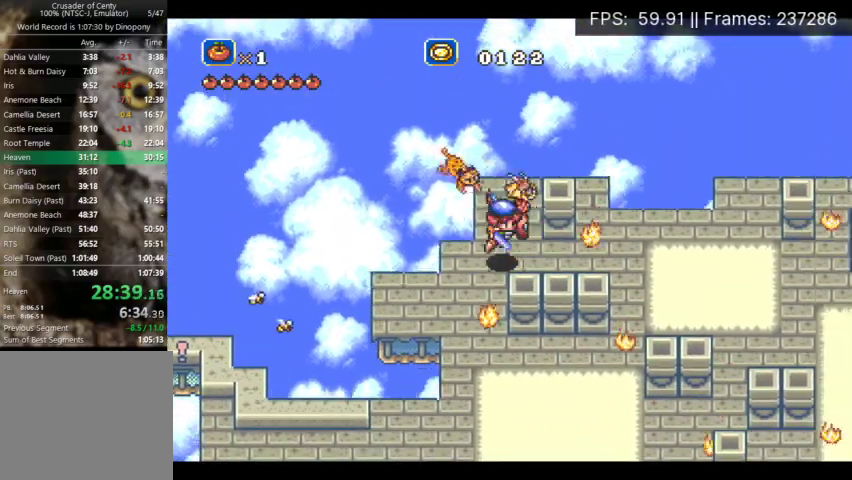
{"buttons": ["DPAD_DOWN", "DPAD_RIGHT"], "events": [[367, "A", "up"], [400, "DPAD_DOWN", "down"]]}
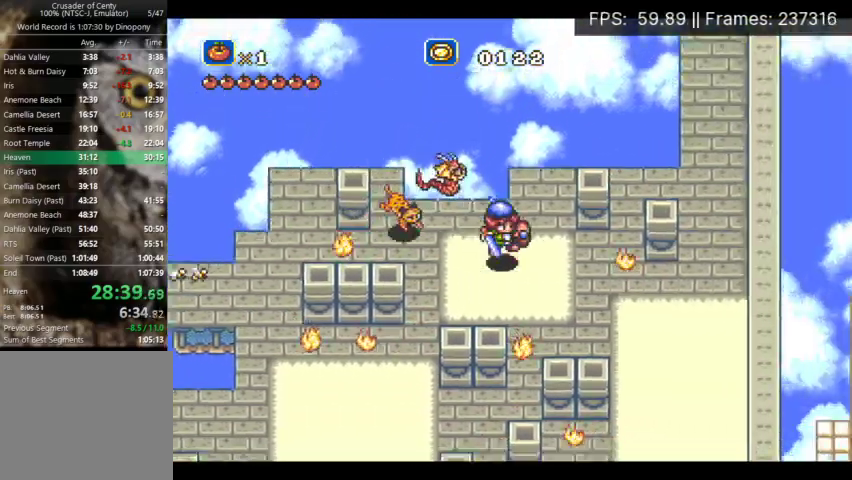
{"buttons": ["DPAD_DOWN", "DPAD_RIGHT"], "events": [[133, "A", "down"], [200, "A", "up"], [267, "A", "down"], [367, "A", "up"]]}
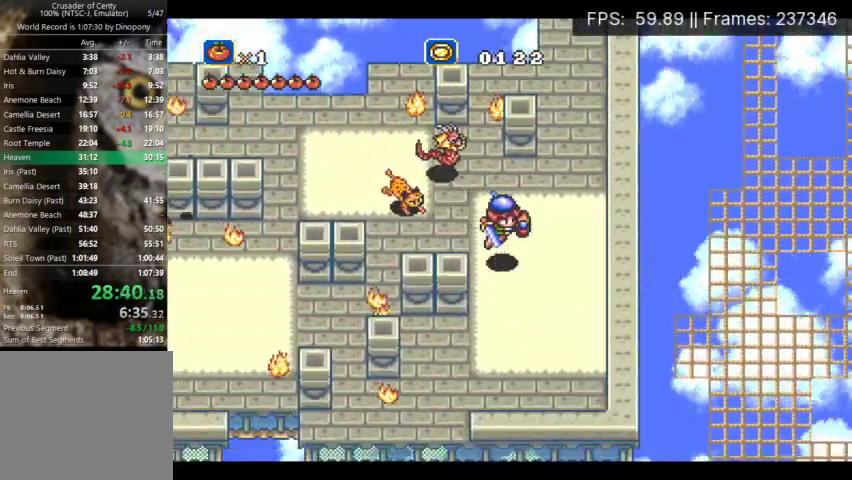
{"buttons": ["DPAD_DOWN"], "events": [[100, "DPAD_RIGHT", "up"], [133, "DPAD_LEFT", "down"], [400, "DPAD_LEFT", "up"], [400, "DPAD_RIGHT", "down"], [467, "DPAD_RIGHT", "up"]]}
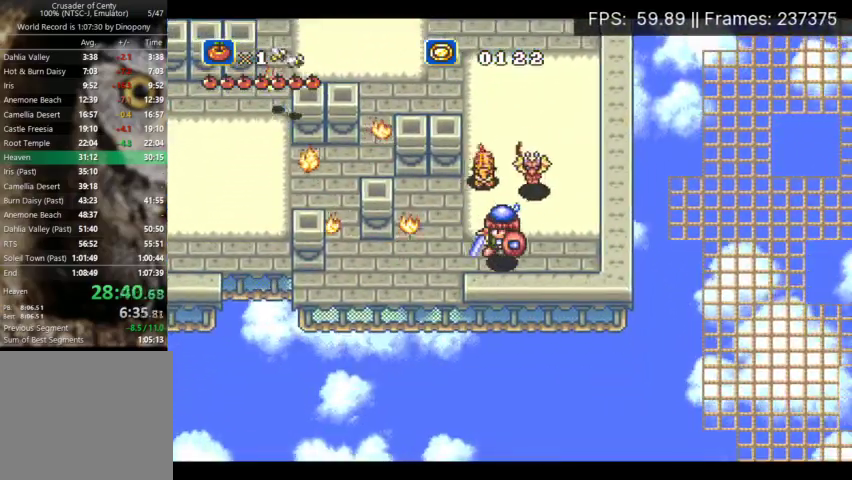
{"buttons": ["DPAD_DOWN"], "events": [[33, "DPAD_LEFT", "down"], [100, "DPAD_DOWN", "up"], [300, "DPAD_LEFT", "up"], [333, "DPAD_DOWN", "down"]]}
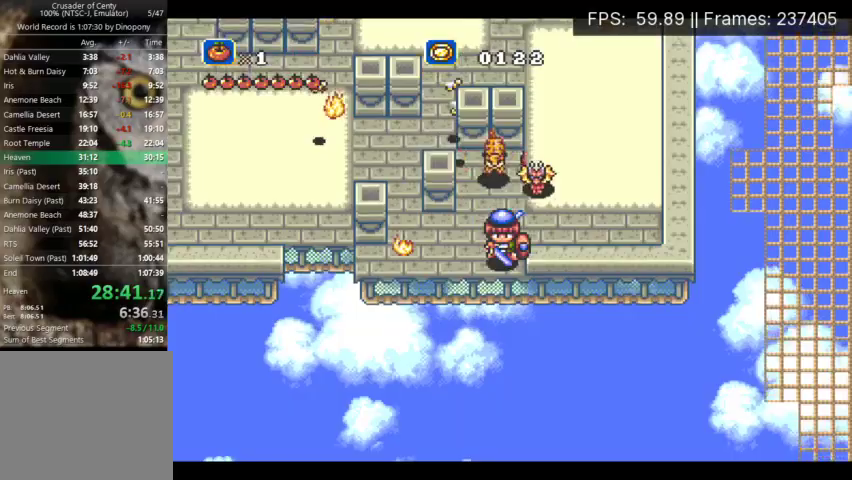
{"buttons": ["DPAD_LEFT"], "events": [[67, "DPAD_LEFT", "down"], [100, "DPAD_DOWN", "up"], [200, "DPAD_LEFT", "up"], [433, "DPAD_LEFT", "down"]]}
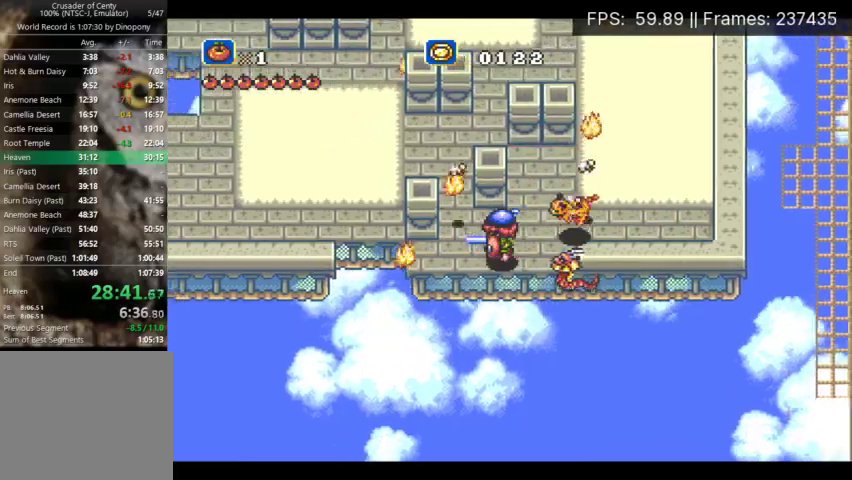
{"buttons": [], "events": [[67, "DPAD_LEFT", "up"]]}
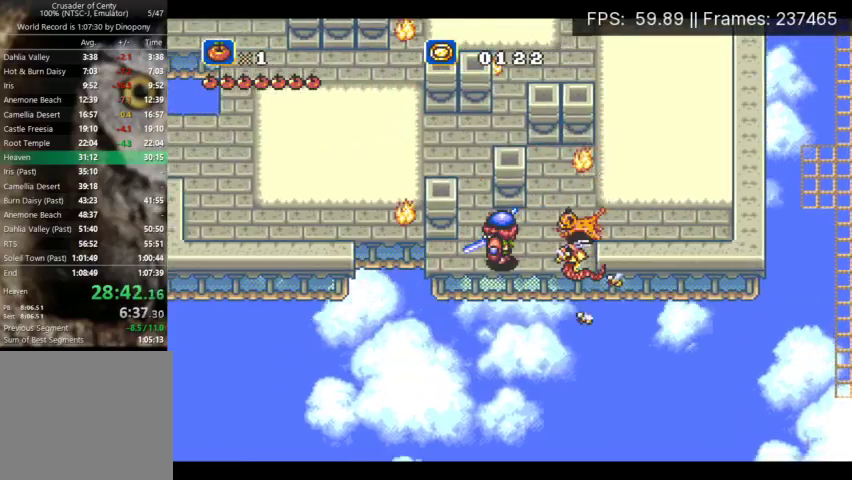
{"buttons": ["DPAD_RIGHT"], "events": [[467, "DPAD_RIGHT", "down"]]}
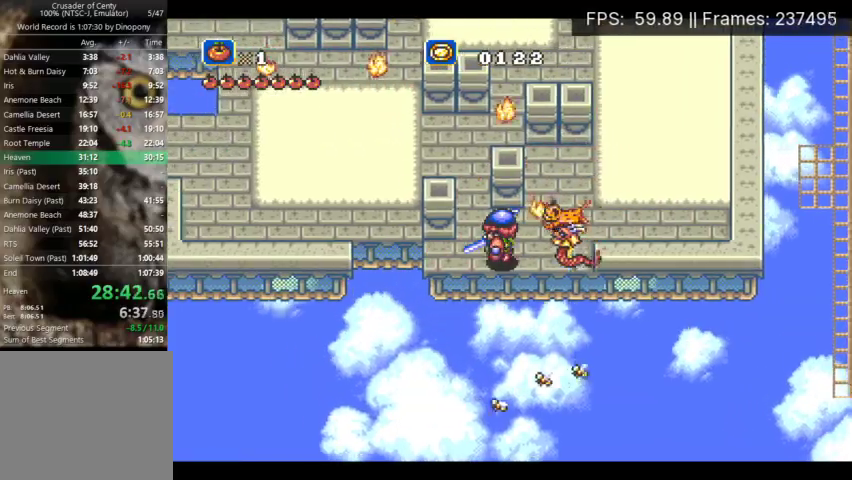
{"buttons": [], "events": [[133, "DPAD_RIGHT", "up"]]}
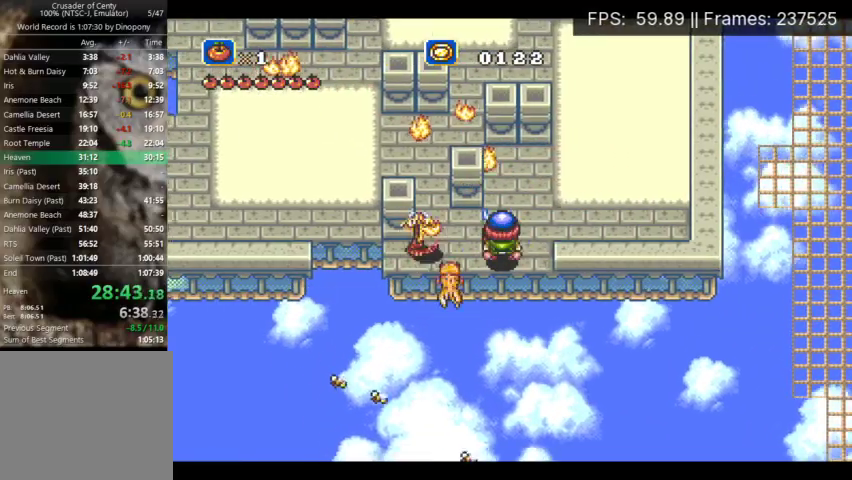
{"buttons": ["DPAD_UP", "DPAD_RIGHT"], "events": [[433, "DPAD_RIGHT", "down"], [433, "DPAD_UP", "down"]]}
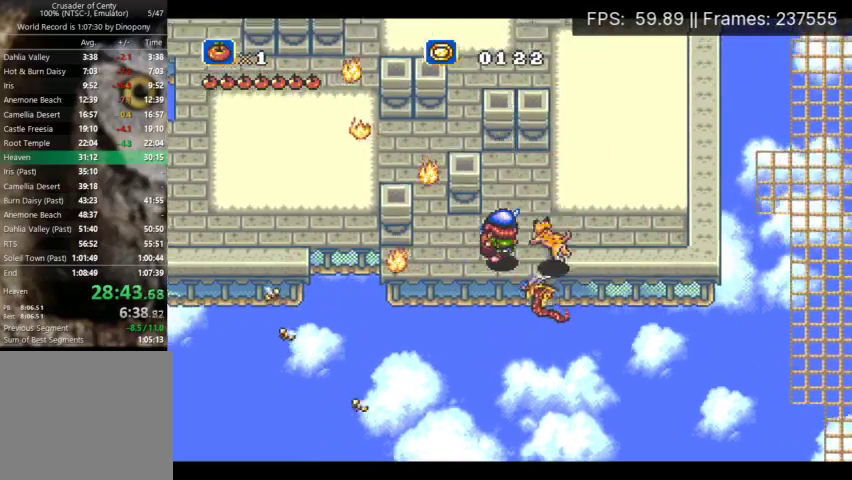
{"buttons": [], "events": [[467, "DPAD_UP", "up"], [500, "DPAD_RIGHT", "up"]]}
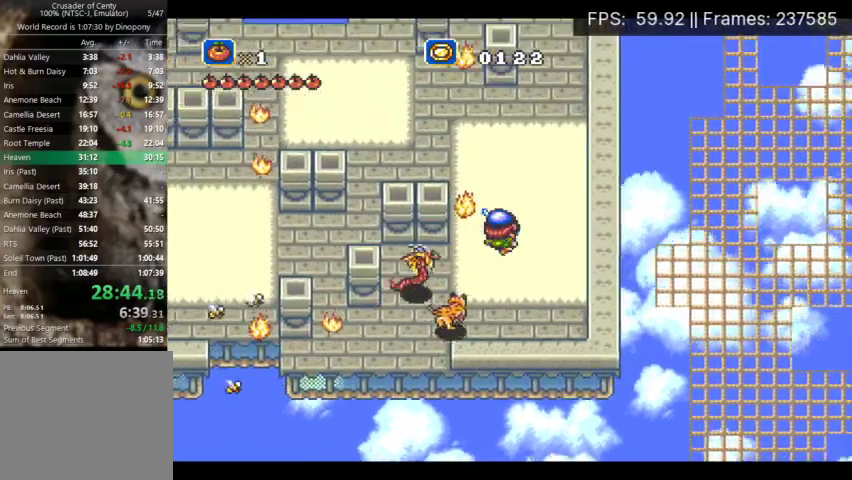
{"buttons": ["DPAD_DOWN", "DPAD_LEFT"], "events": [[133, "DPAD_DOWN", "down"], [133, "DPAD_LEFT", "down"]]}
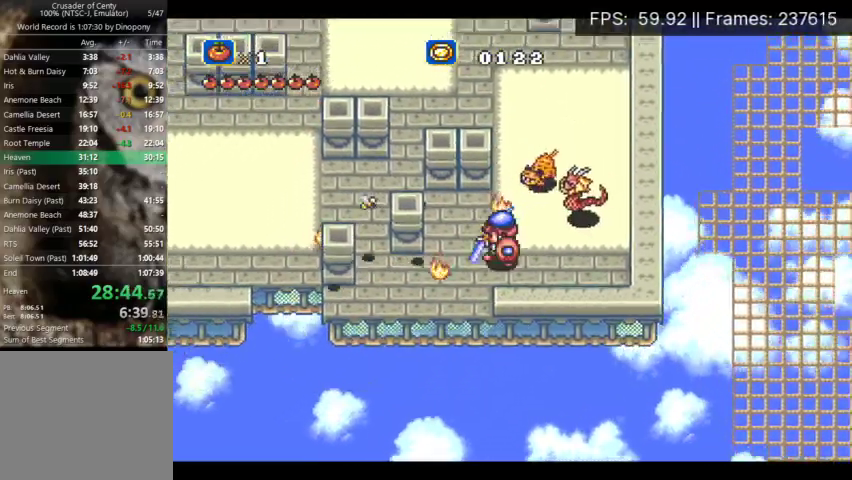
{"buttons": [], "events": [[100, "DPAD_LEFT", "up"], [233, "DPAD_RIGHT", "down"], [300, "DPAD_DOWN", "up"], [367, "DPAD_DOWN", "down"], [433, "DPAD_DOWN", "up"], [433, "DPAD_RIGHT", "up"]]}
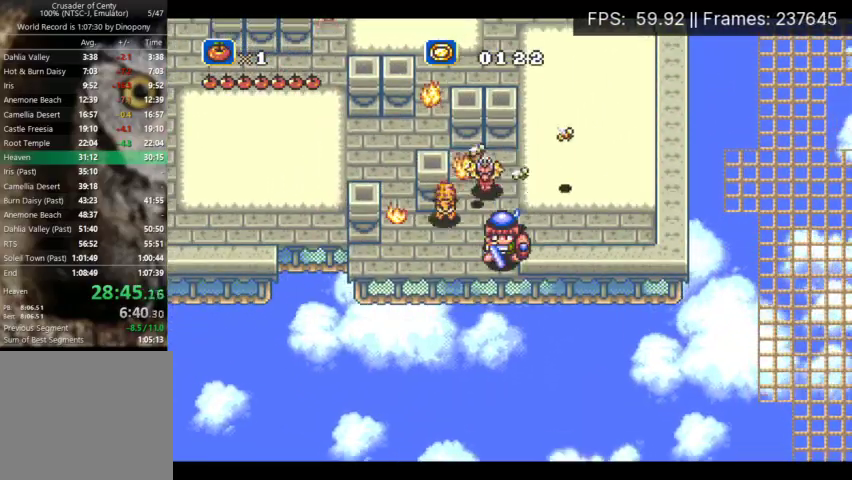
{"buttons": [], "events": []}
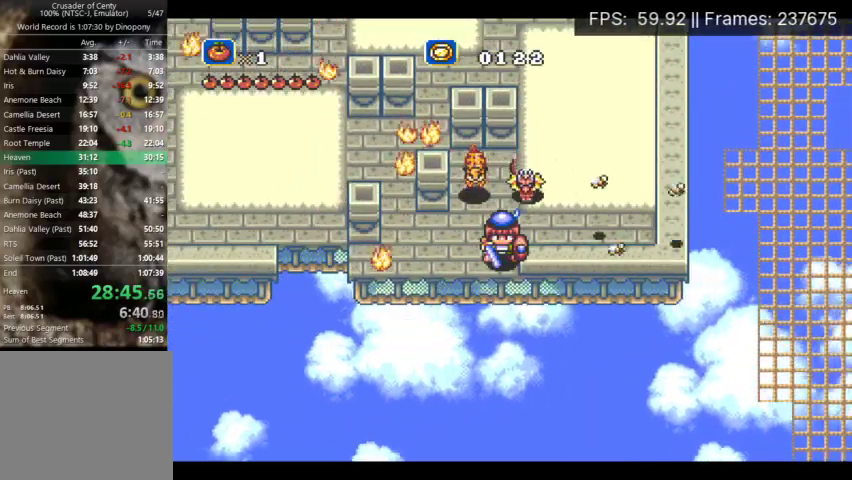
{"buttons": ["A", "DPAD_UP", "DPAD_RIGHT"], "events": [[167, "DPAD_RIGHT", "down"], [200, "A", "down"], [200, "DPAD_UP", "down"]]}
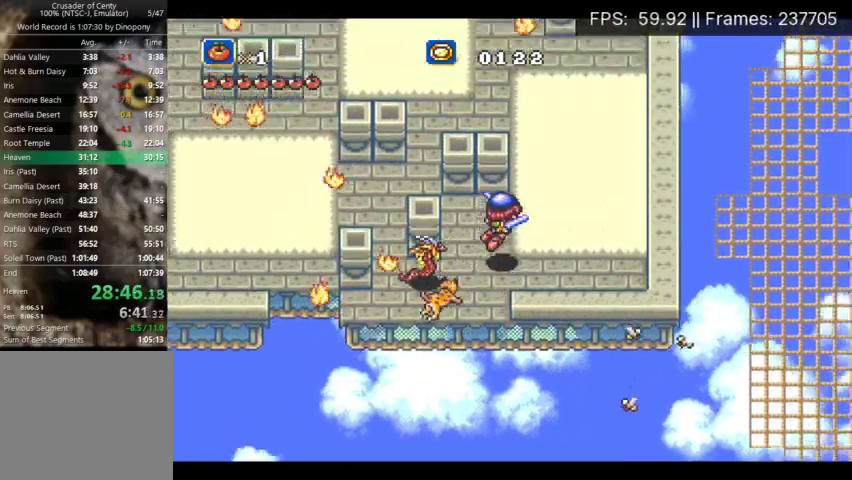
{"buttons": ["DPAD_UP"], "events": [[267, "A", "up"], [500, "DPAD_RIGHT", "up"]]}
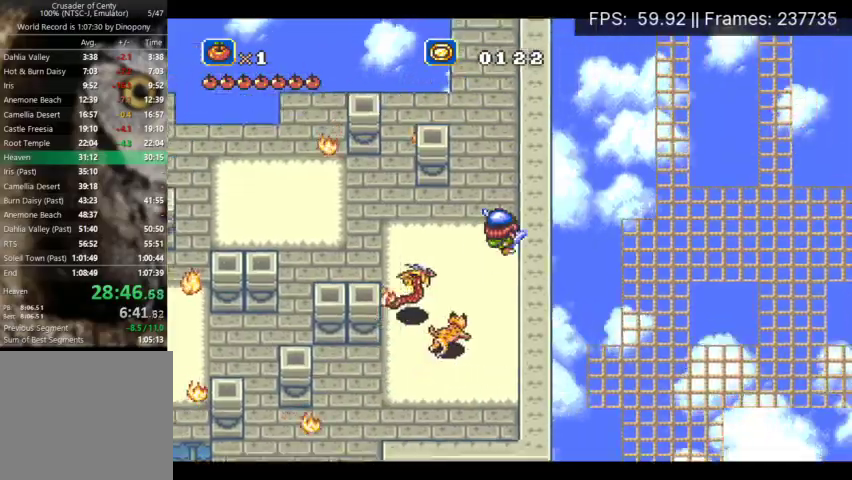
{"buttons": ["DPAD_UP", "DPAD_LEFT"], "events": [[500, "DPAD_LEFT", "down"]]}
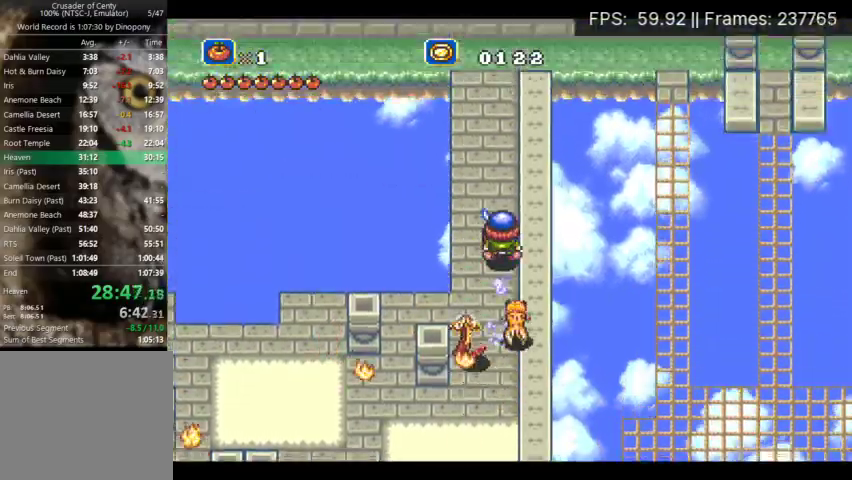
{"buttons": ["DPAD_UP", "DPAD_LEFT"], "events": []}